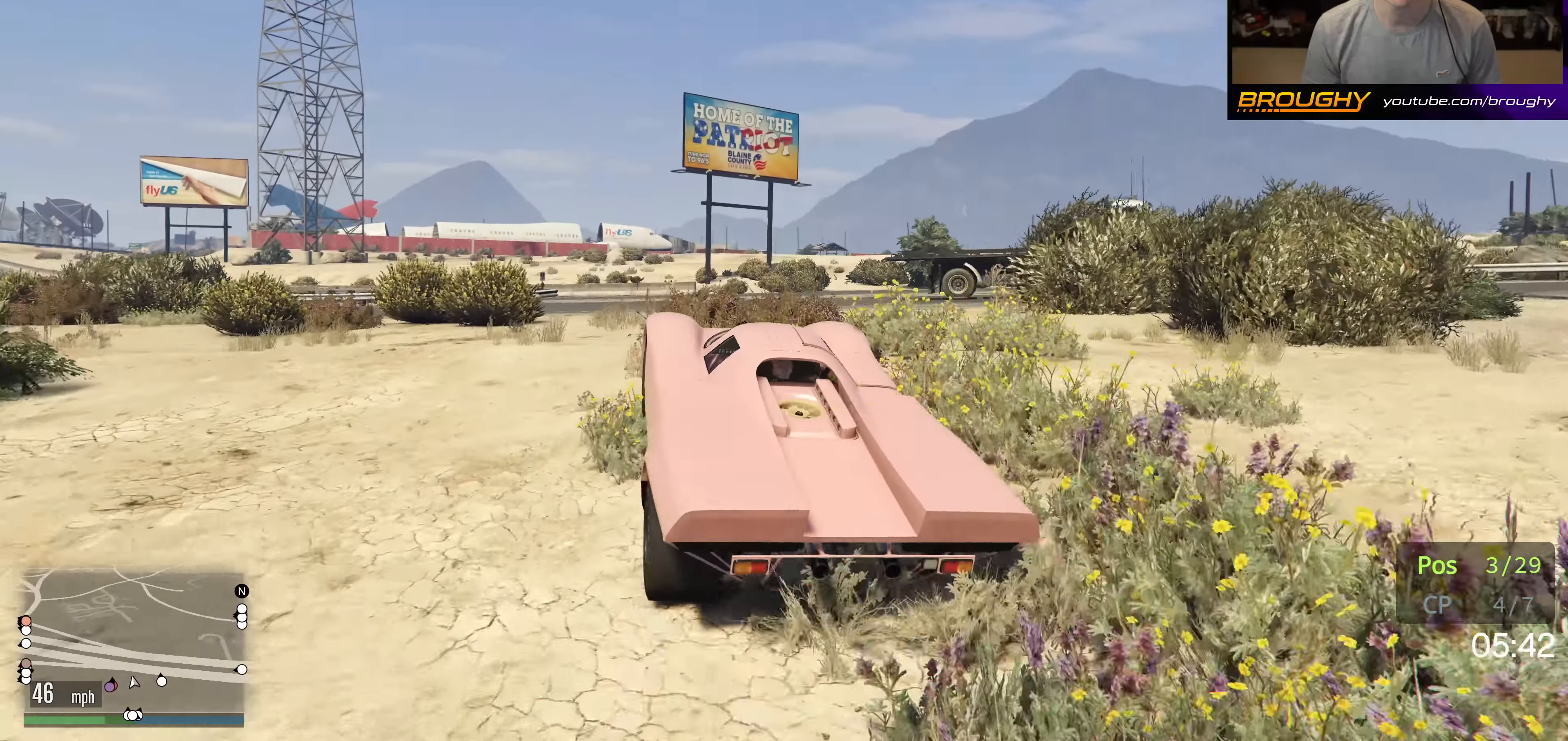
Gameplay with a controller (Xbox layout); each line is a JSON object with the inputs held at the frame after it. "events" lists button and stick changes between this image and that frame as [ms after this image, input, new state], when the widget could be followed in between. Not read: L3 R3.
{"buttons": ["R2"], "left_stick": "left", "right_stick": "down-left", "events": [[50, "R2", "down"], [150, "right_stick", "down-left"], [300, "left_stick", "left"]]}
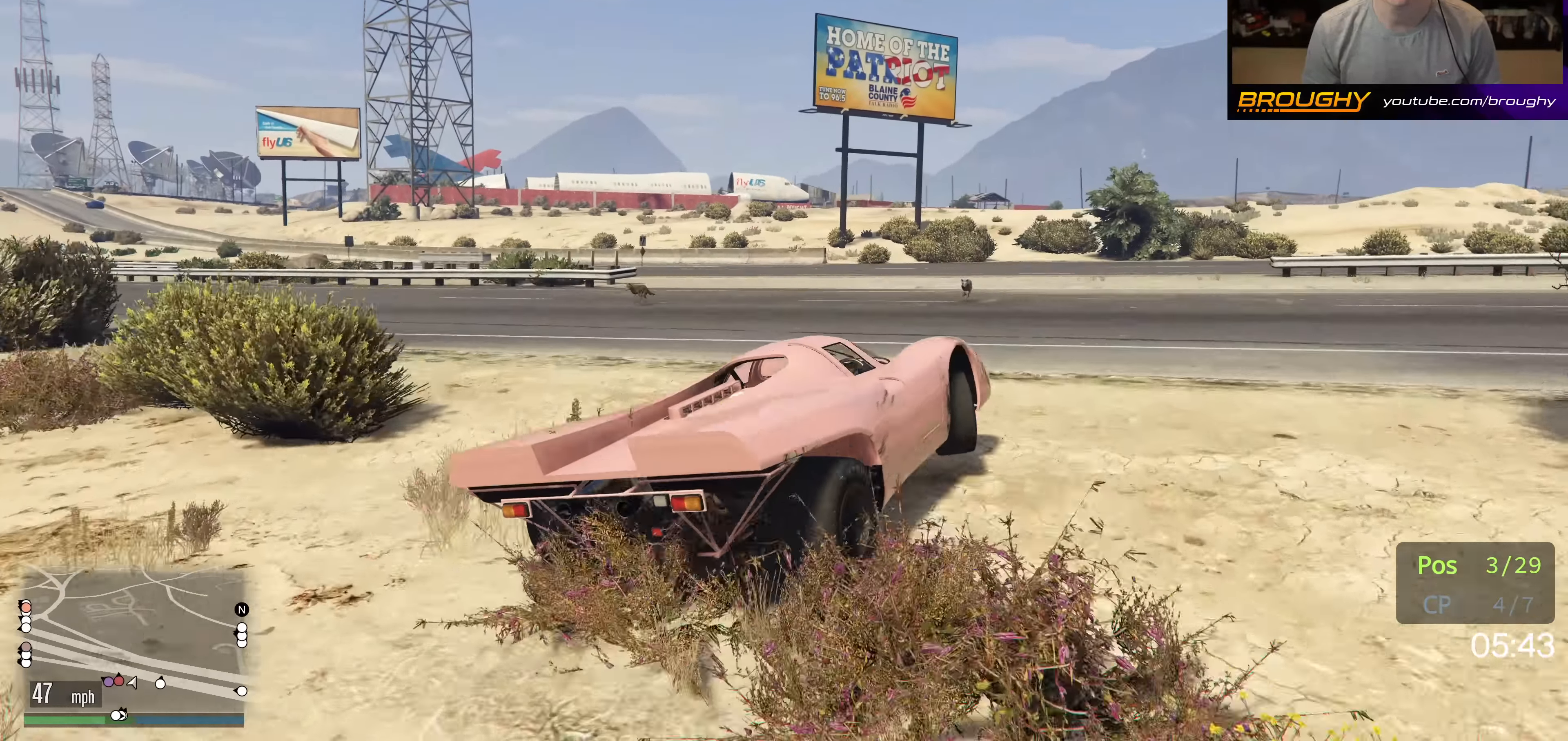
{"buttons": [], "left_stick": "left", "right_stick": "down-left", "events": [[366, "R2", "up"], [366, "left_stick", "center"], [433, "left_stick", "left"]]}
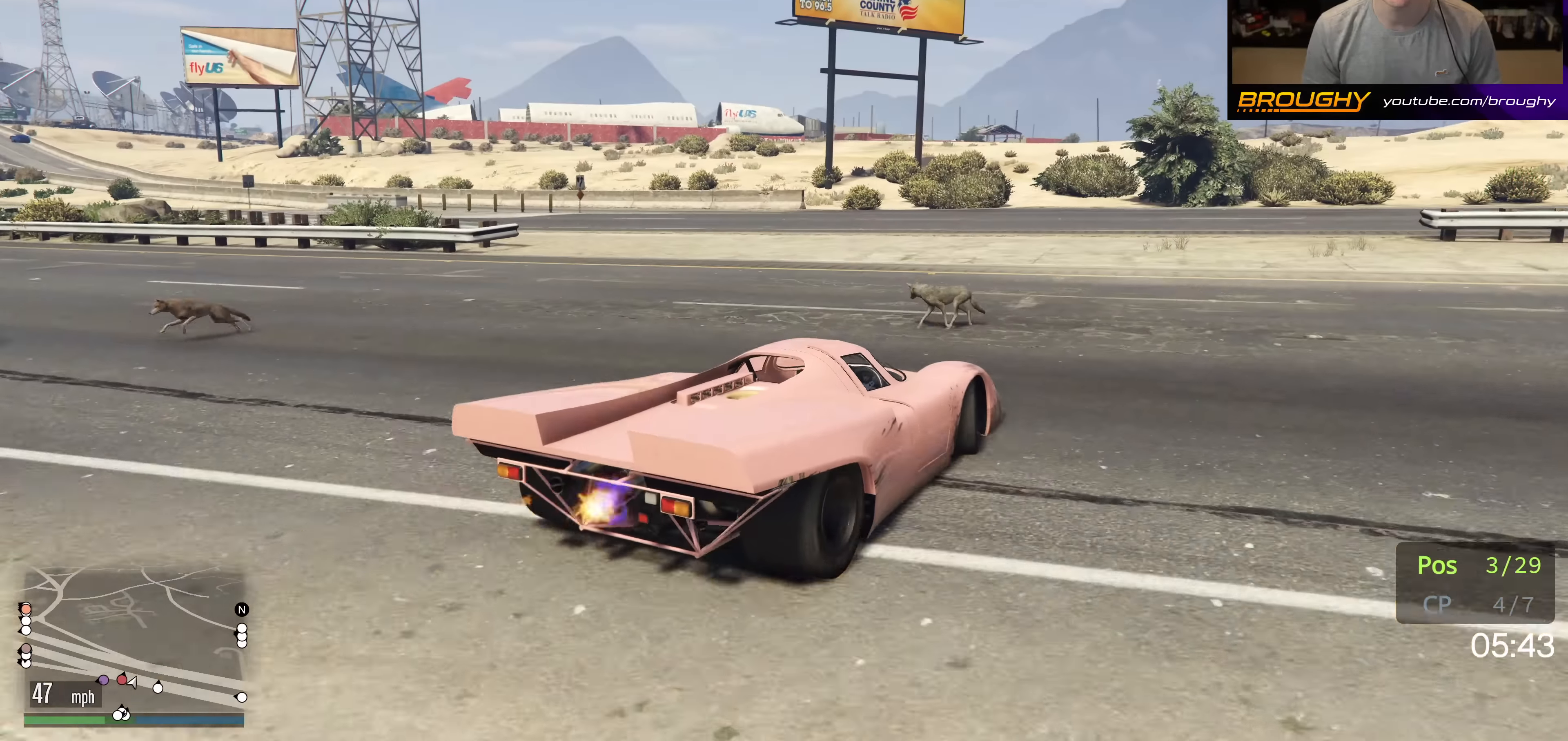
{"buttons": ["R2"], "left_stick": "left", "right_stick": "down-left", "events": [[116, "left_stick", "center"], [333, "R2", "down"], [333, "left_stick", "left"]]}
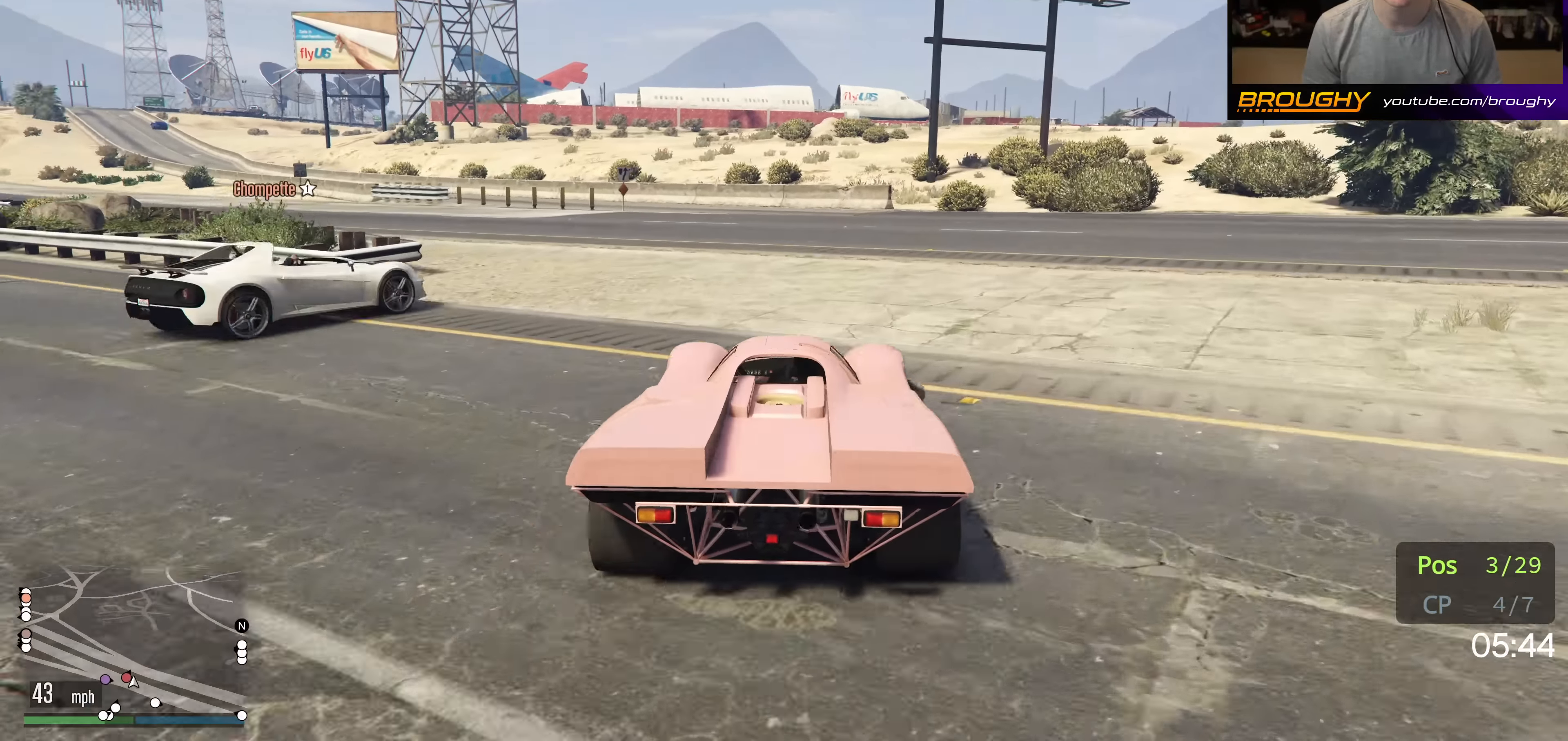
{"buttons": ["R2"], "left_stick": "left", "right_stick": "down-left", "events": [[166, "left_stick", "center"], [266, "left_stick", "left"]]}
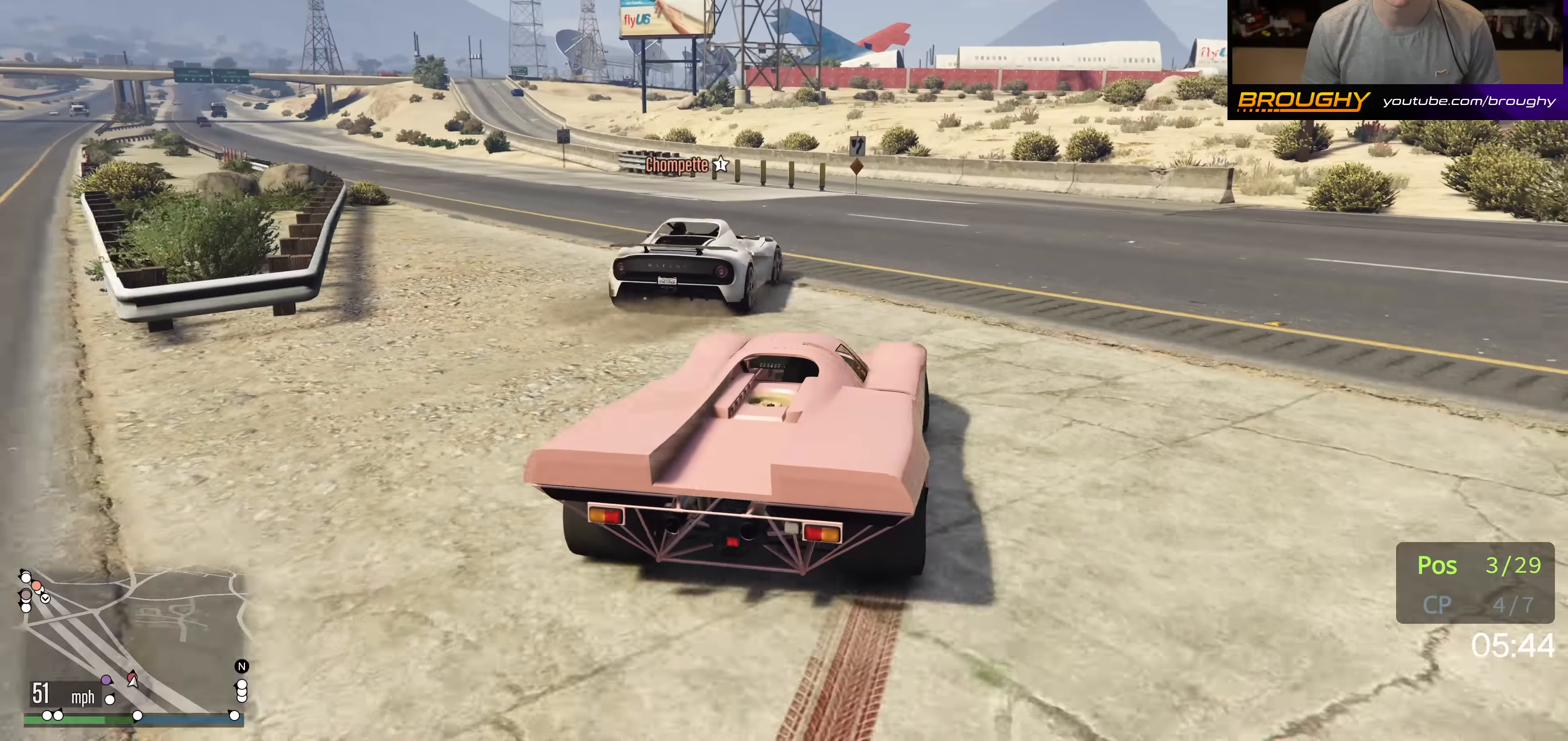
{"buttons": ["R2"], "left_stick": "right", "right_stick": "down-left", "events": [[50, "R2", "up"], [300, "R2", "down"], [350, "left_stick", "center"], [400, "left_stick", "right"]]}
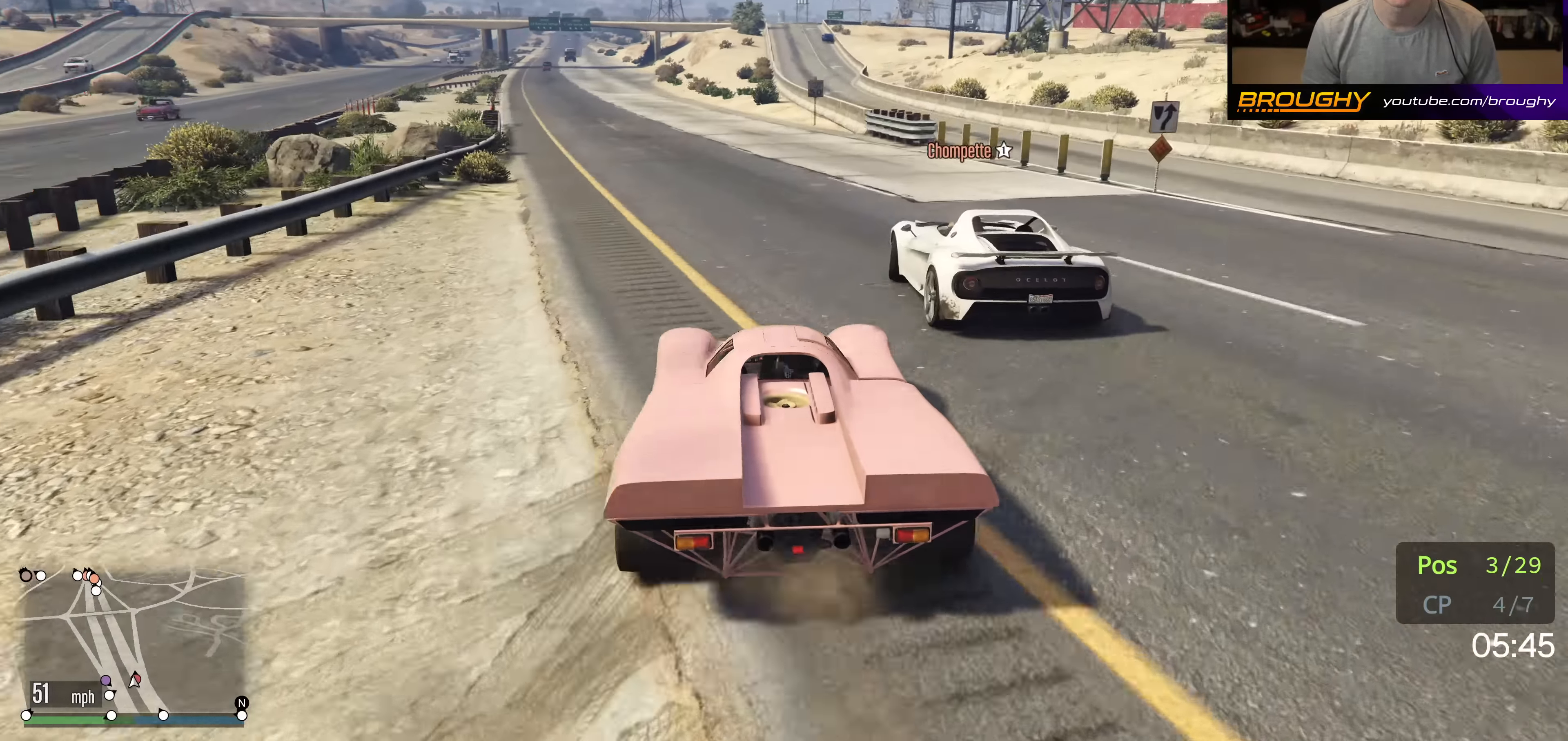
{"buttons": ["R2"], "left_stick": "right", "right_stick": "down-left", "events": [[83, "left_stick", "up-left"], [166, "right_stick", "center"], [366, "left_stick", "center"], [416, "left_stick", "right"], [416, "right_stick", "down-left"]]}
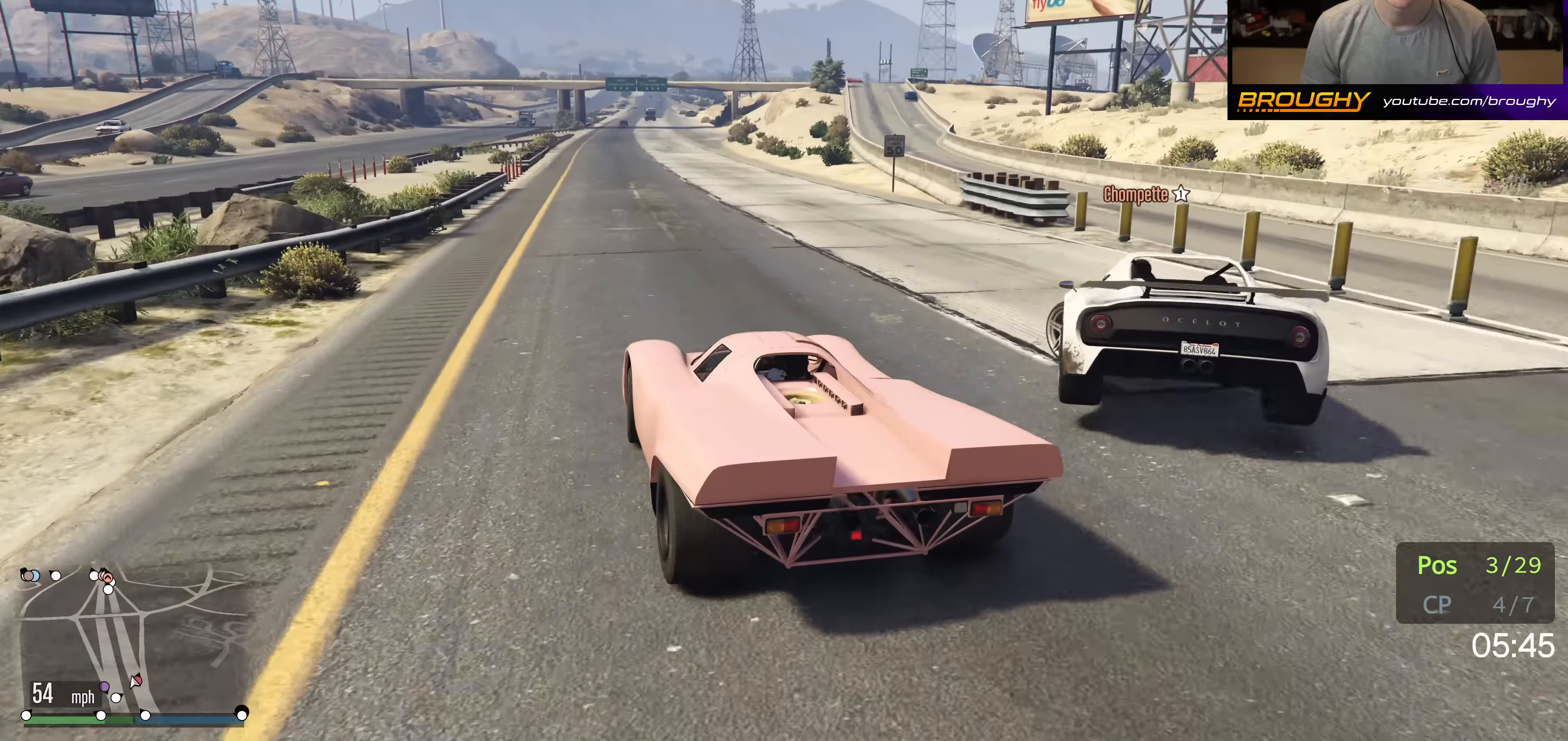
{"buttons": ["R2"], "left_stick": "center", "right_stick": "center", "events": [[116, "left_stick", "center"], [166, "left_stick", "left"], [300, "right_stick", "center"], [366, "left_stick", "center"]]}
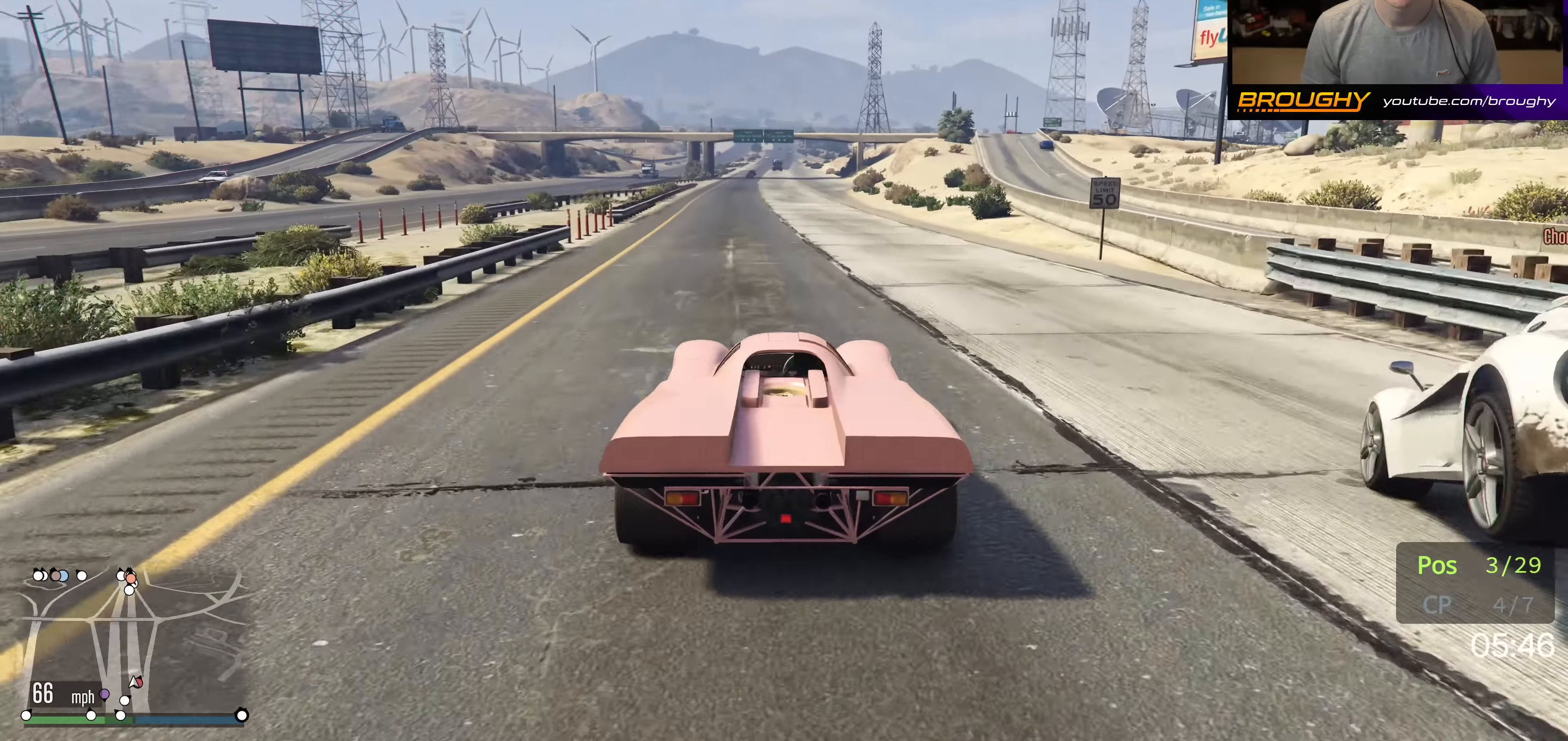
{"buttons": ["R2"], "left_stick": "center", "right_stick": "center", "events": [[300, "left_stick", "right"], [400, "left_stick", "center"]]}
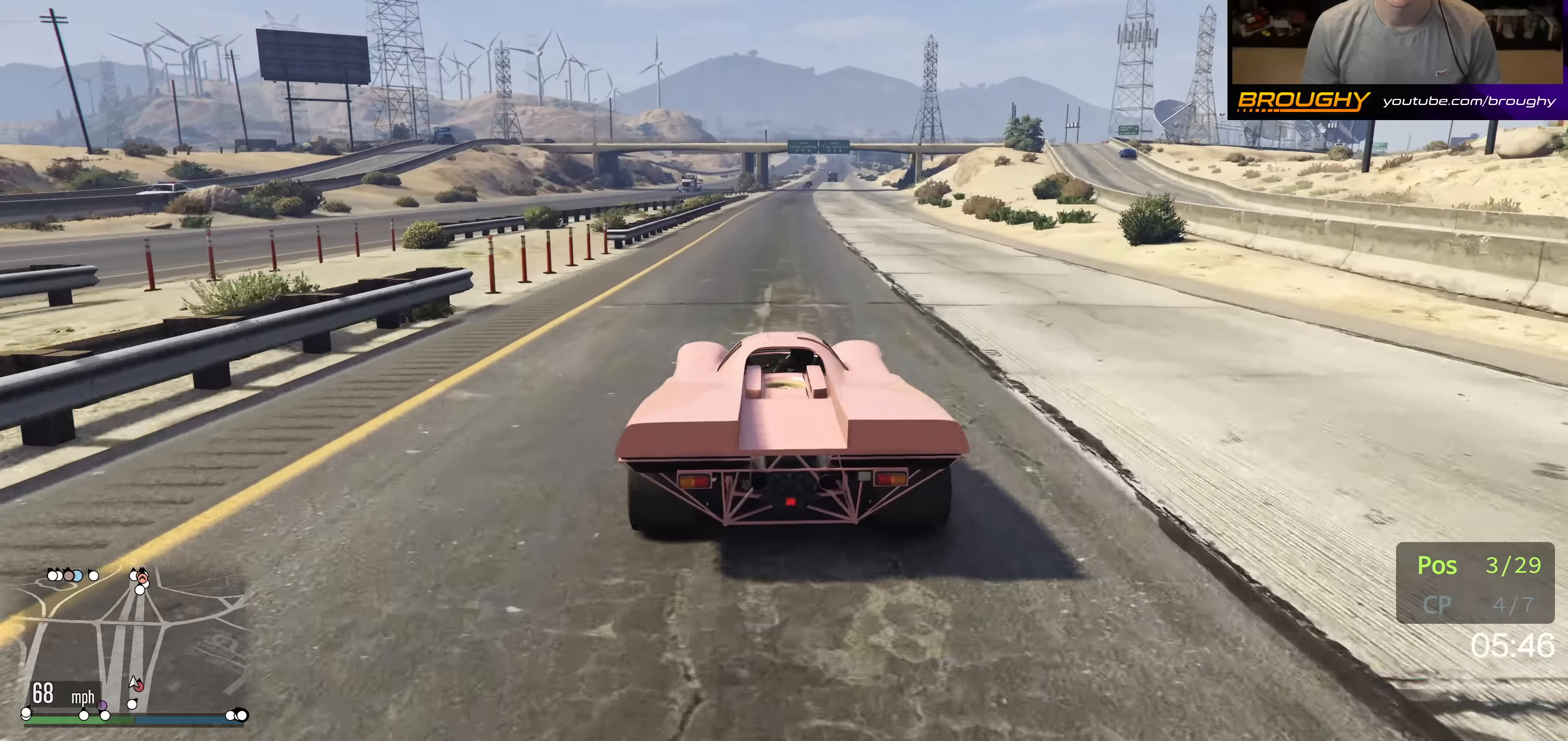
{"buttons": ["R2"], "left_stick": "center", "right_stick": "center", "events": [[350, "left_stick", "right"], [400, "left_stick", "center"]]}
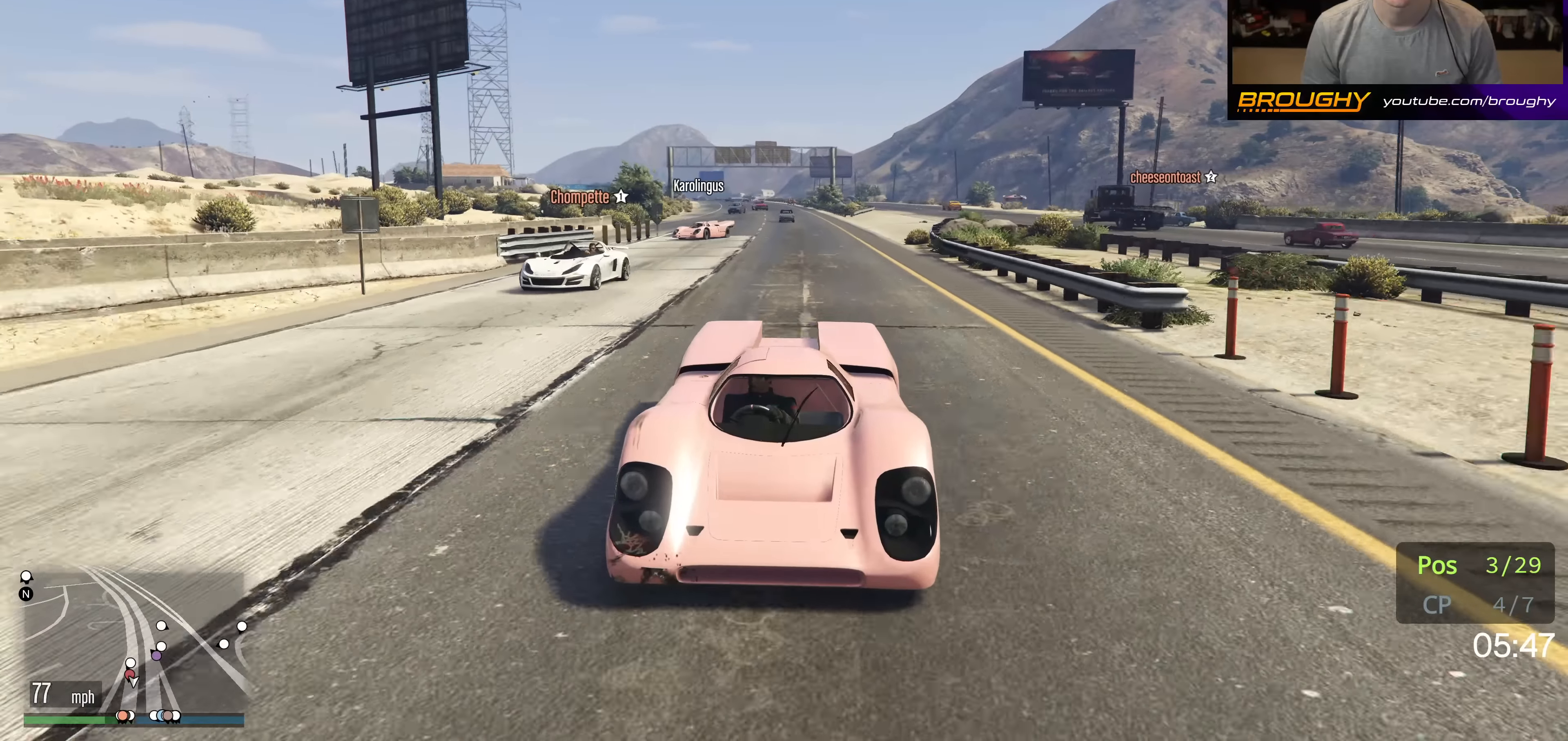
{"buttons": ["R2"], "left_stick": "center", "right_stick": "center", "events": [[250, "left_stick", "right"], [367, "left_stick", "center"]]}
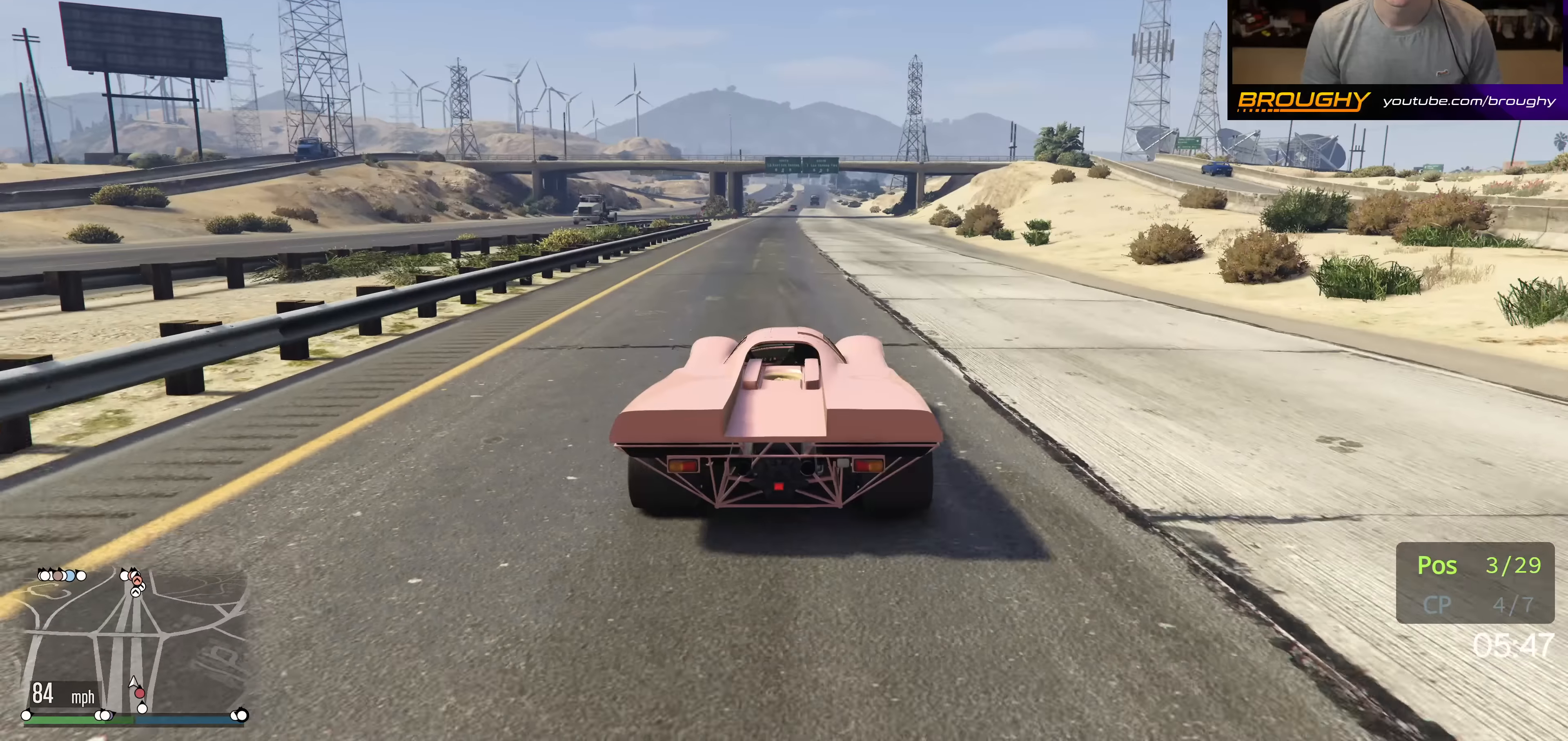
{"buttons": ["R2"], "left_stick": "center", "right_stick": "center", "events": []}
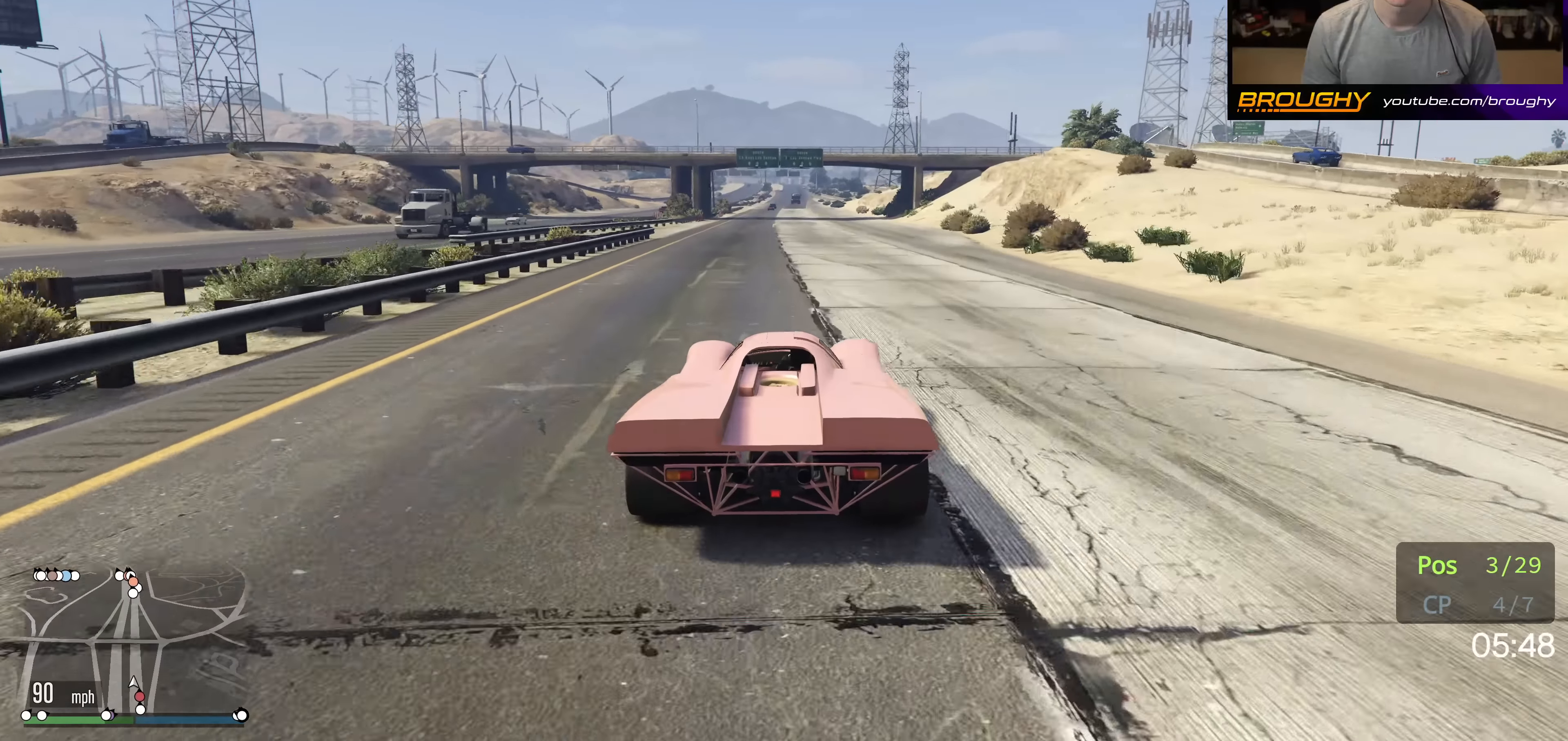
{"buttons": ["R2"], "left_stick": "center", "right_stick": "center", "events": []}
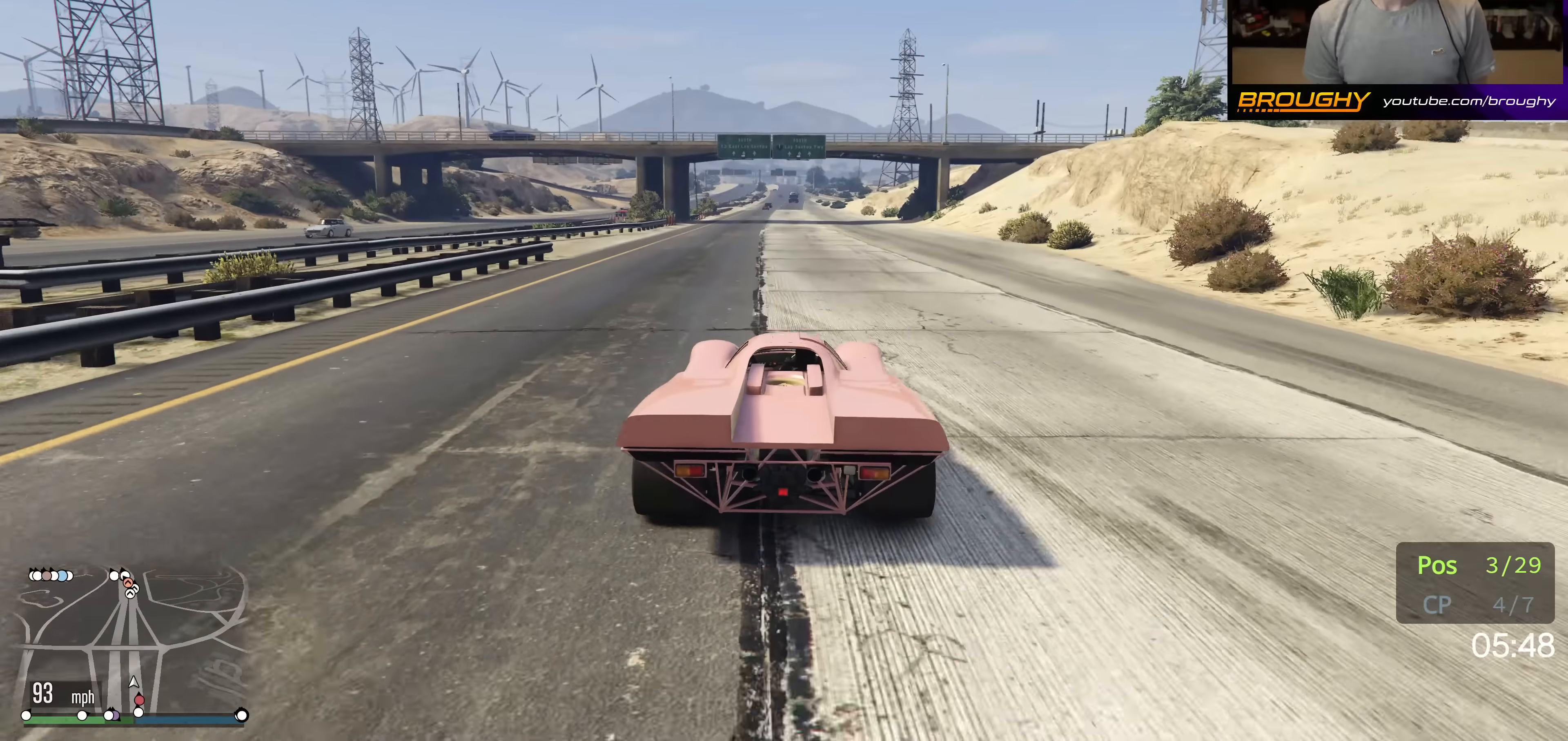
{"buttons": ["R2"], "left_stick": "center", "right_stick": "center", "events": []}
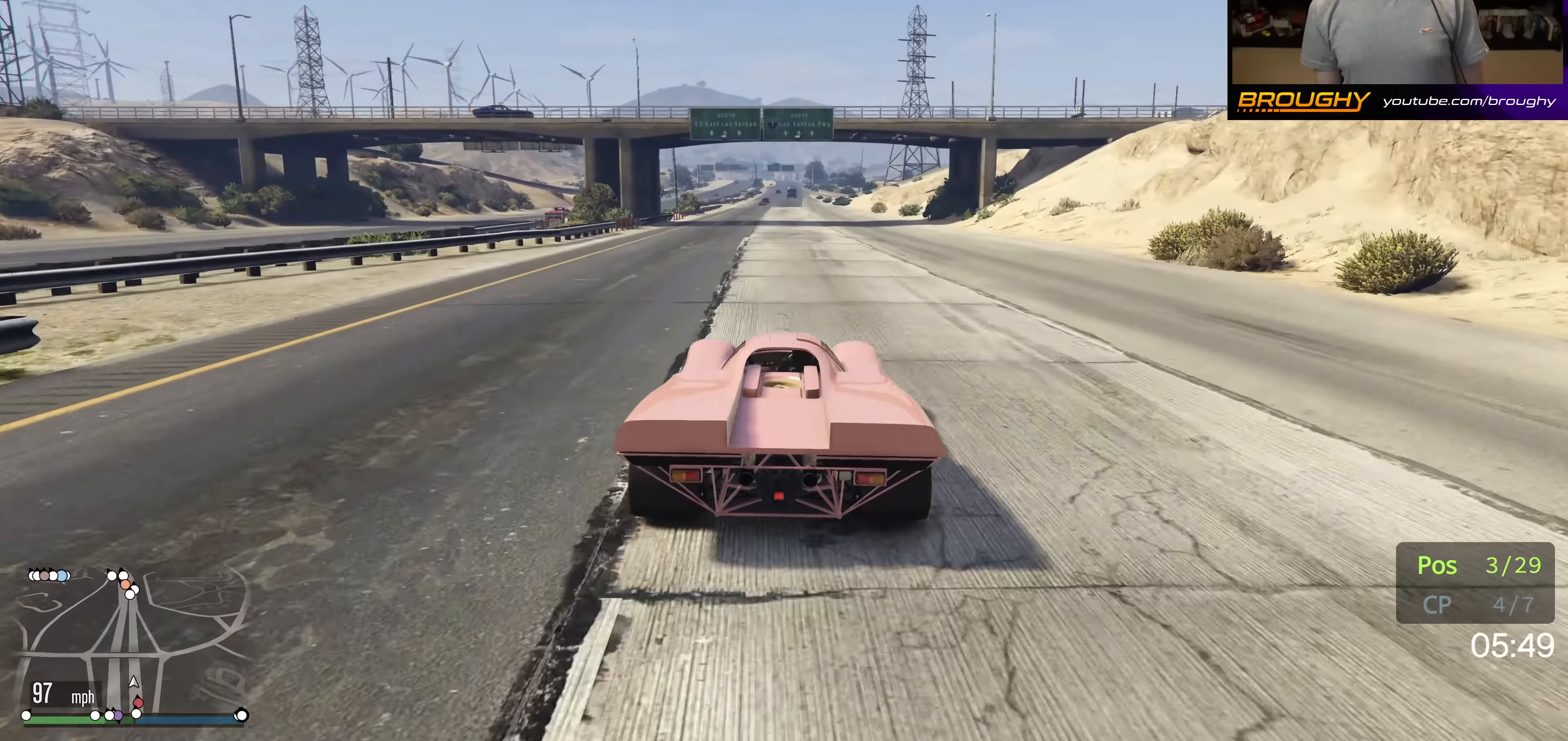
{"buttons": ["R2"], "left_stick": "center", "right_stick": "center", "events": []}
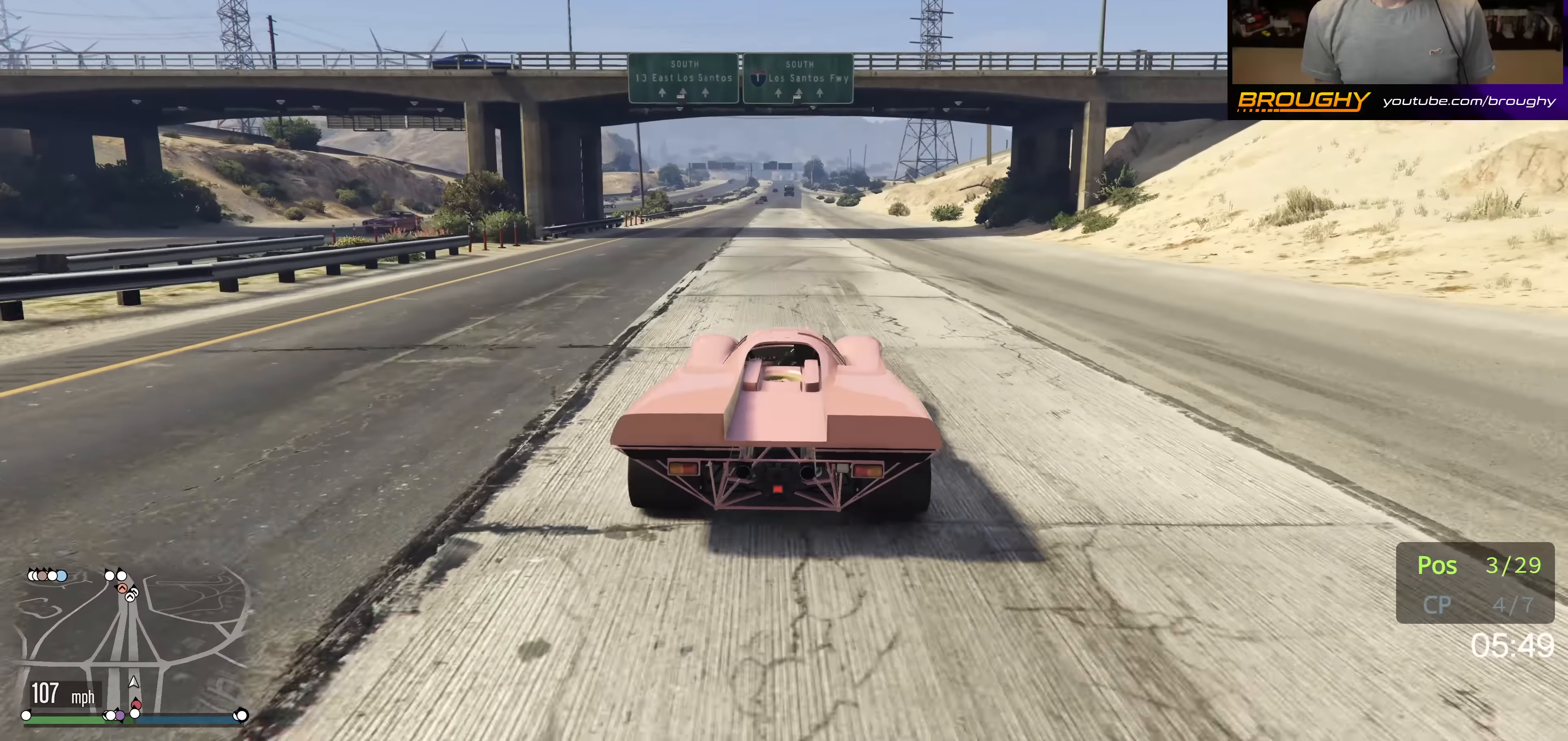
{"buttons": ["R2"], "left_stick": "center", "right_stick": "center", "events": []}
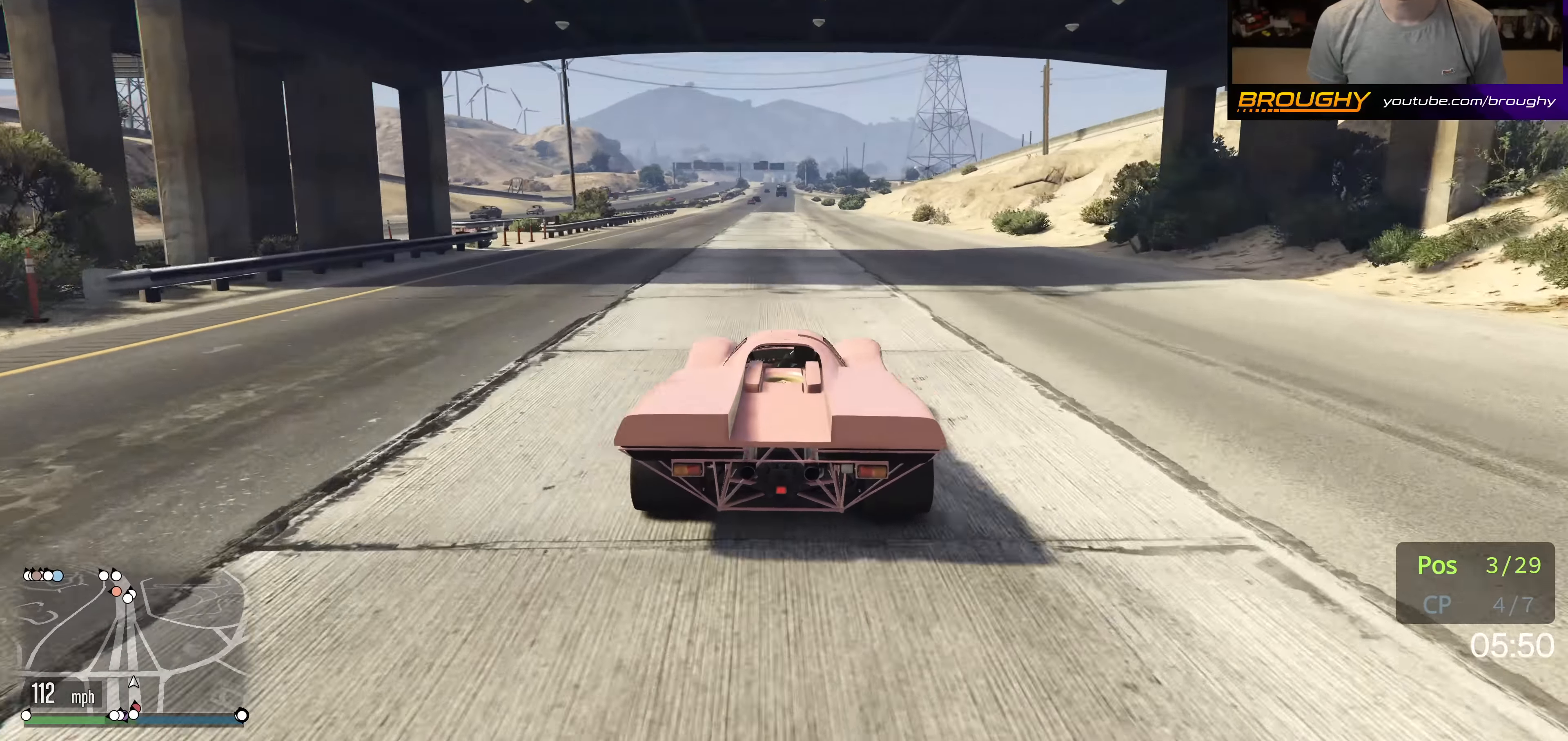
{"buttons": ["R2"], "left_stick": "center", "right_stick": "center", "events": [[267, "left_stick", "up-left"], [417, "left_stick", "center"]]}
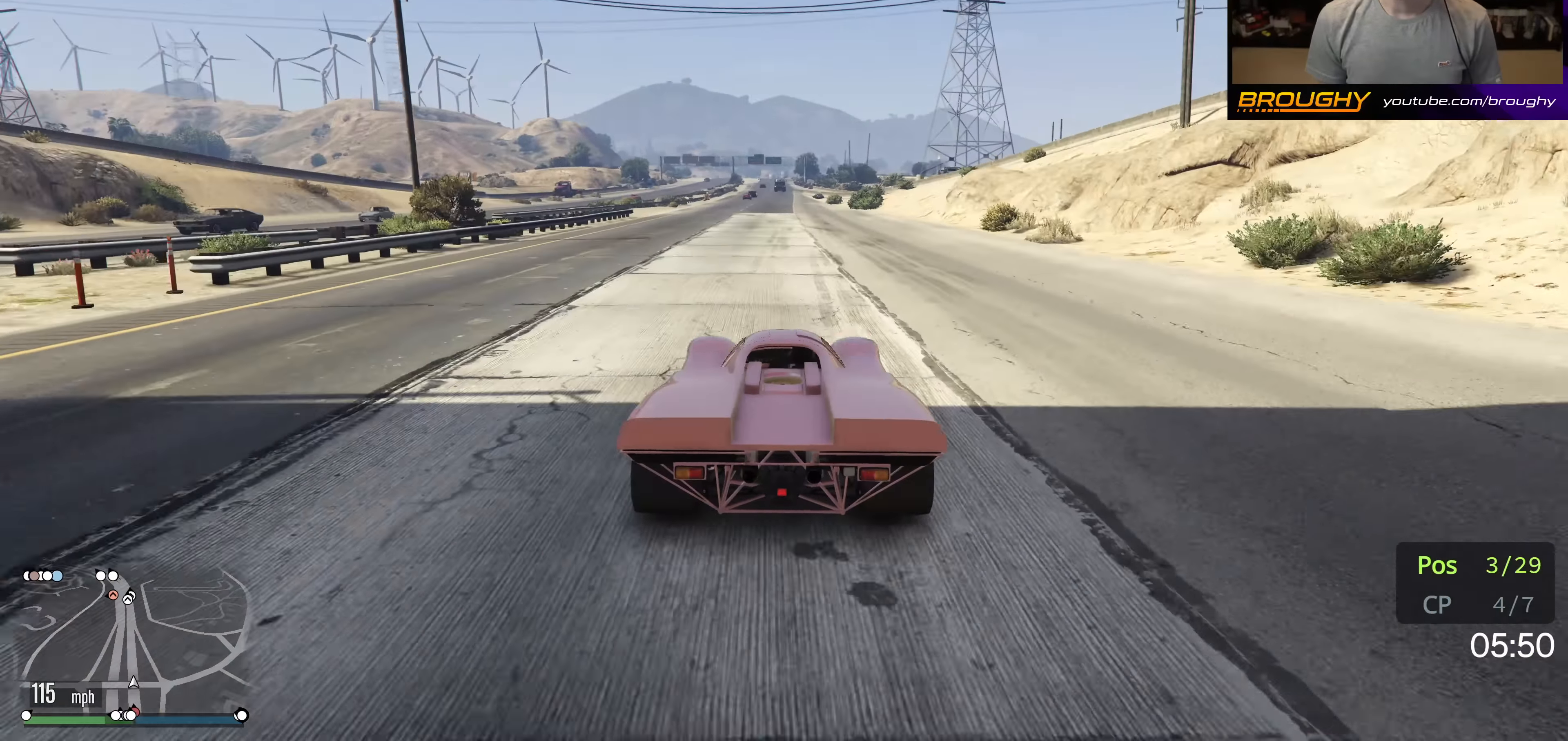
{"buttons": ["R2"], "left_stick": "center", "right_stick": "center", "events": []}
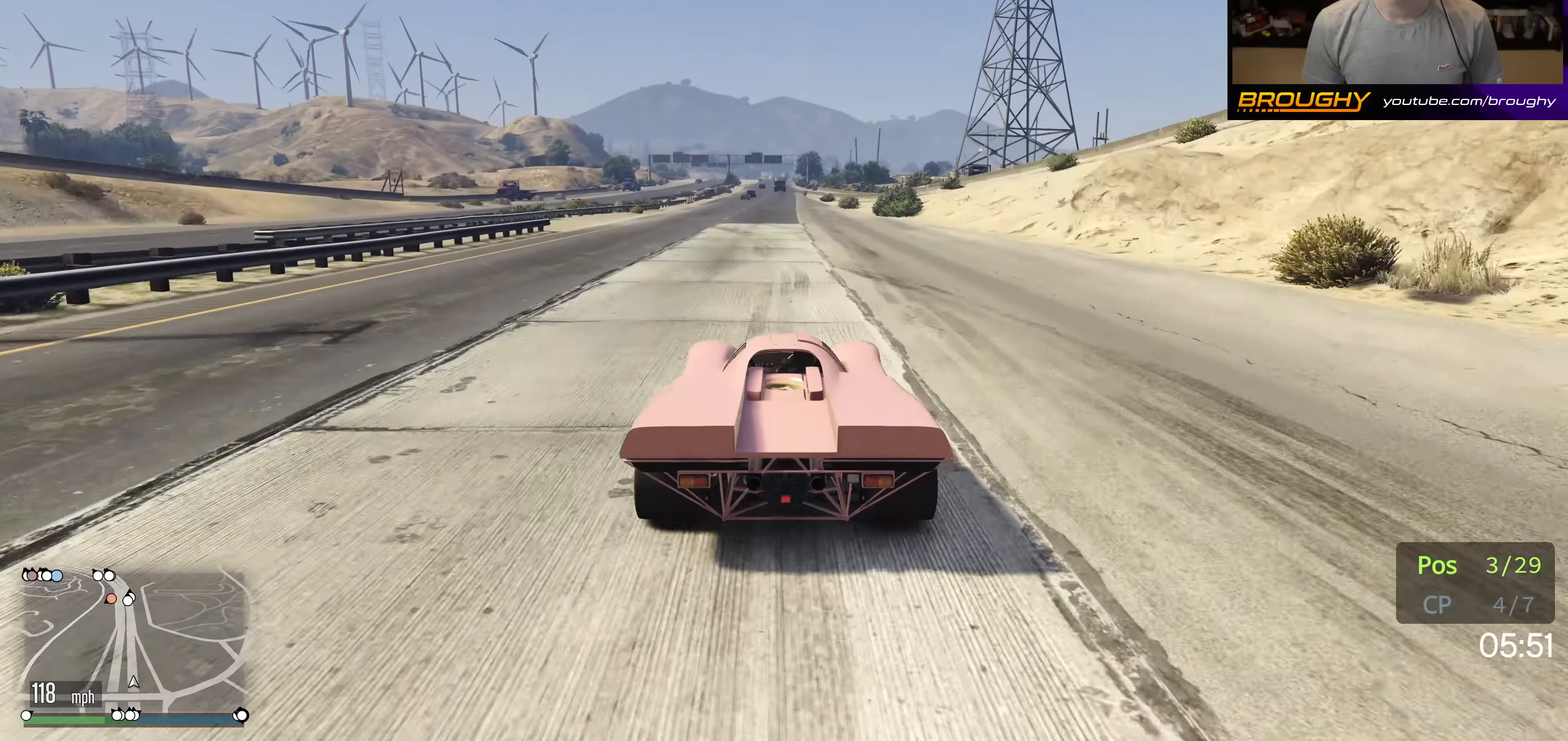
{"buttons": ["R2"], "left_stick": "center", "right_stick": "center", "events": []}
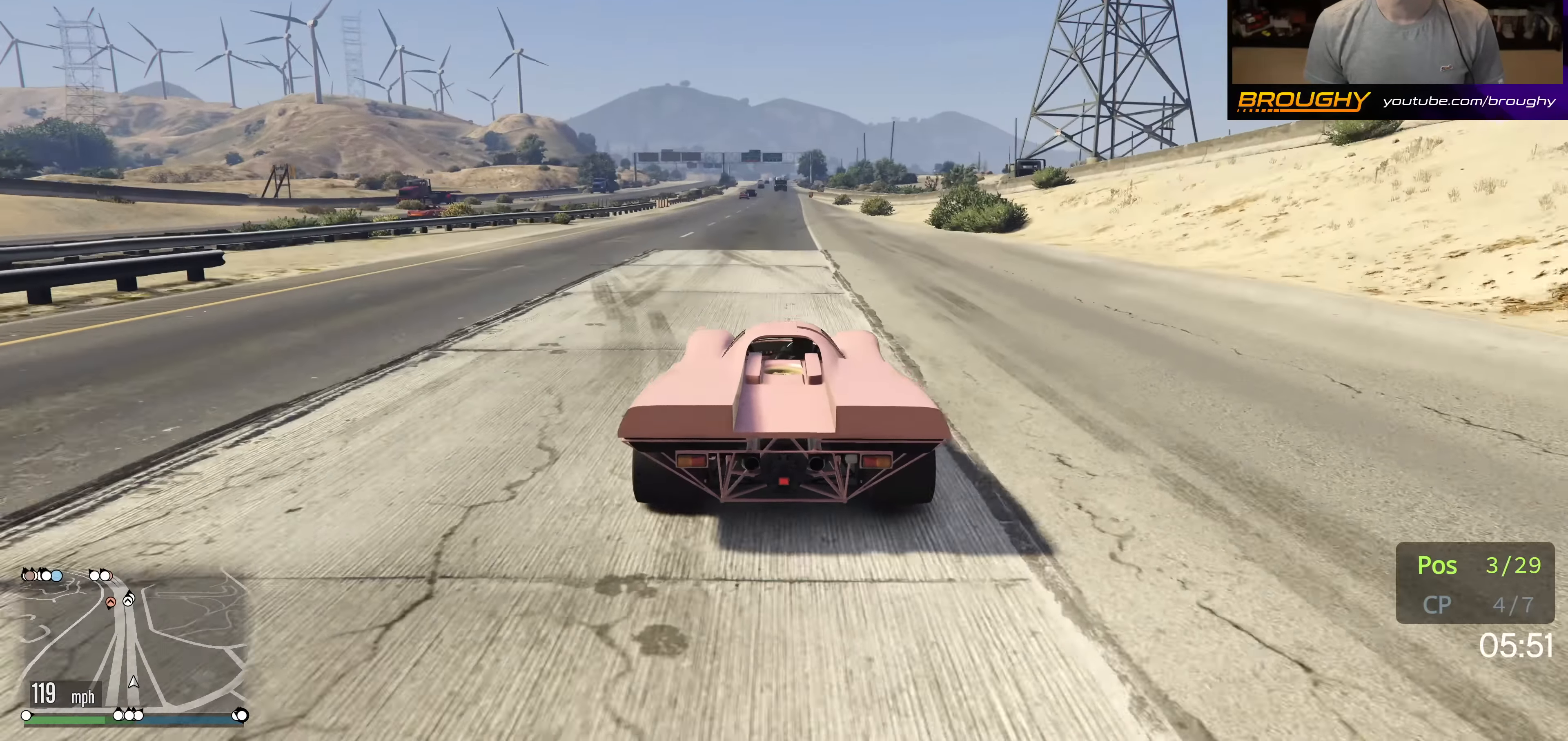
{"buttons": ["R2"], "left_stick": "center", "right_stick": "center", "events": []}
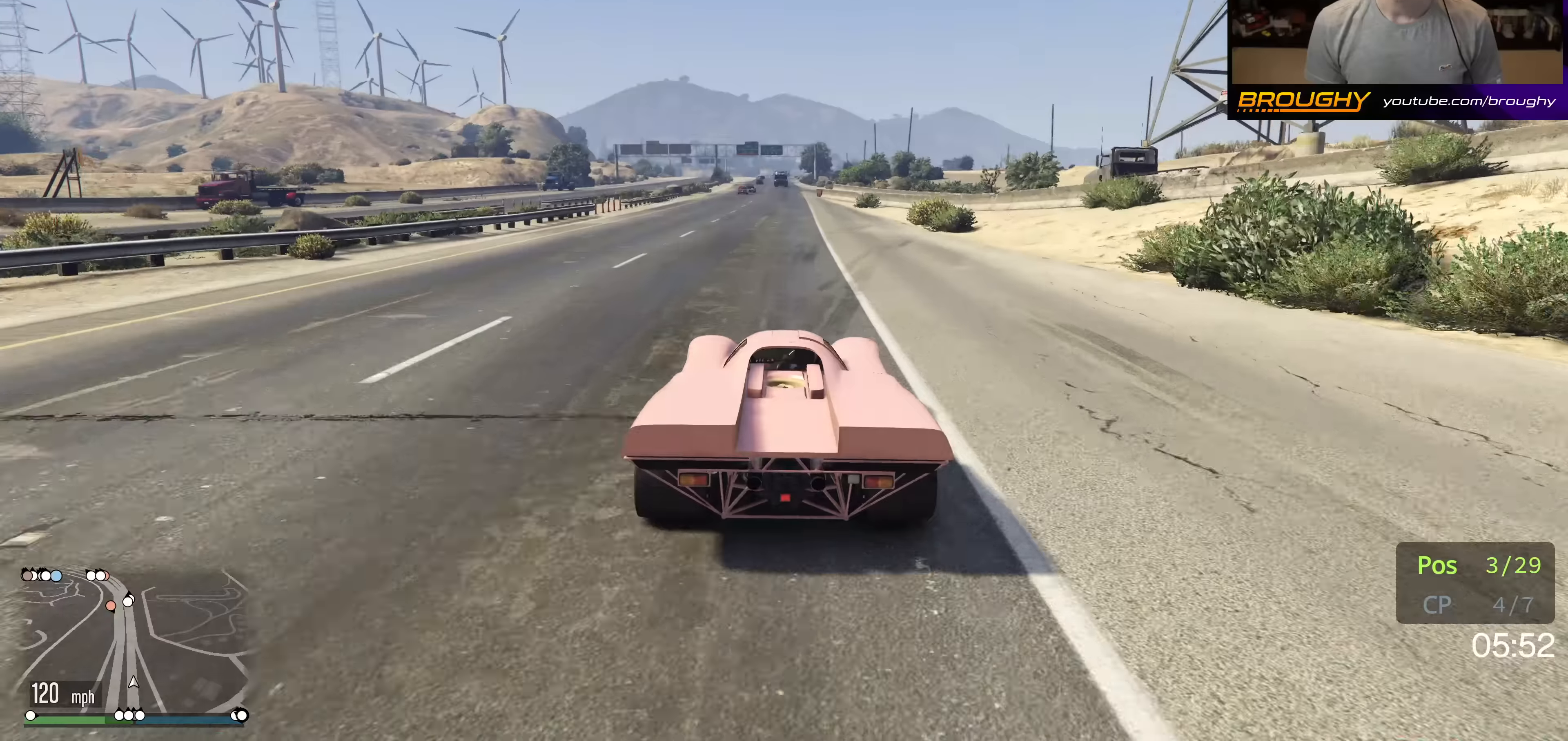
{"buttons": ["R2"], "left_stick": "center", "right_stick": "center", "events": []}
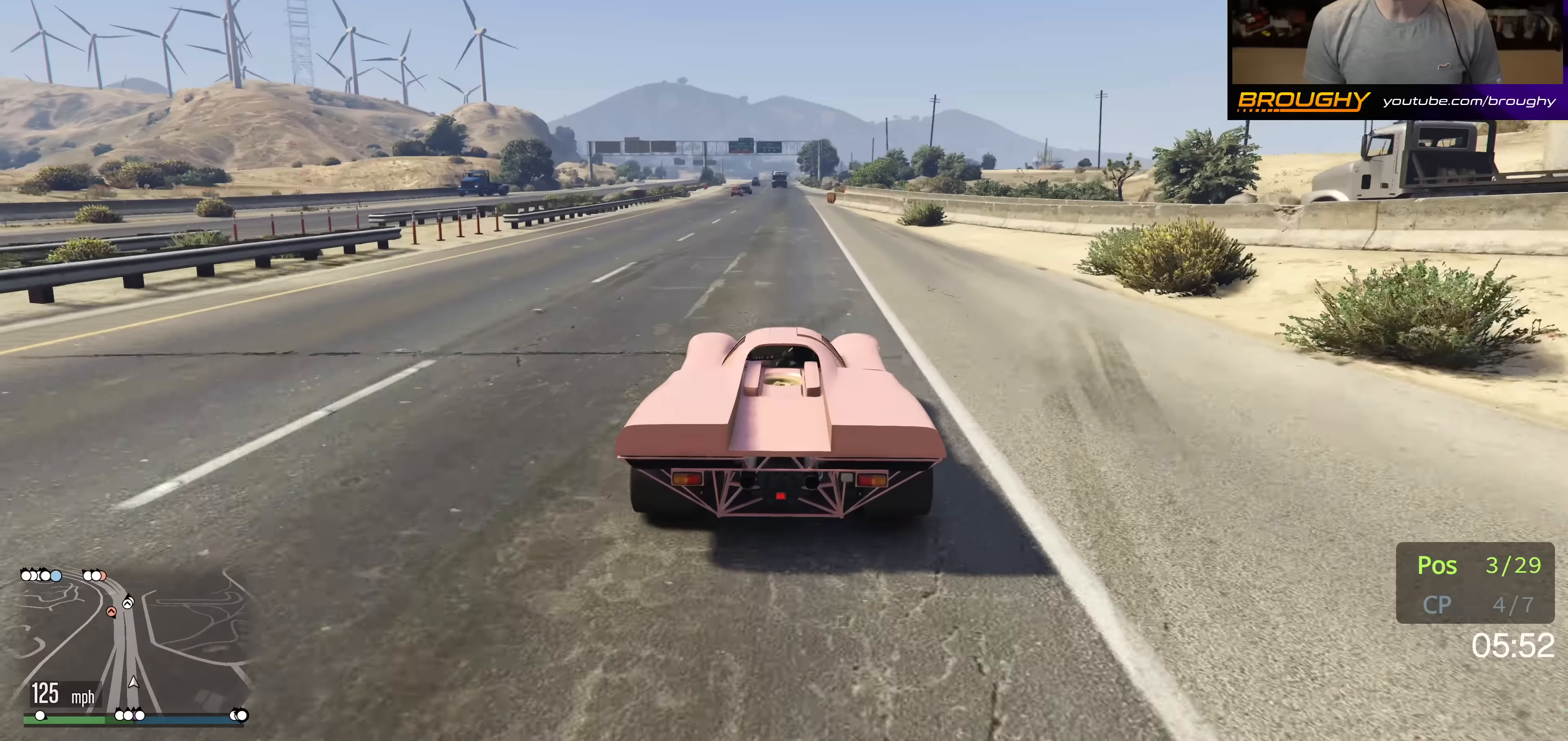
{"buttons": ["R2"], "left_stick": "center", "right_stick": "center", "events": []}
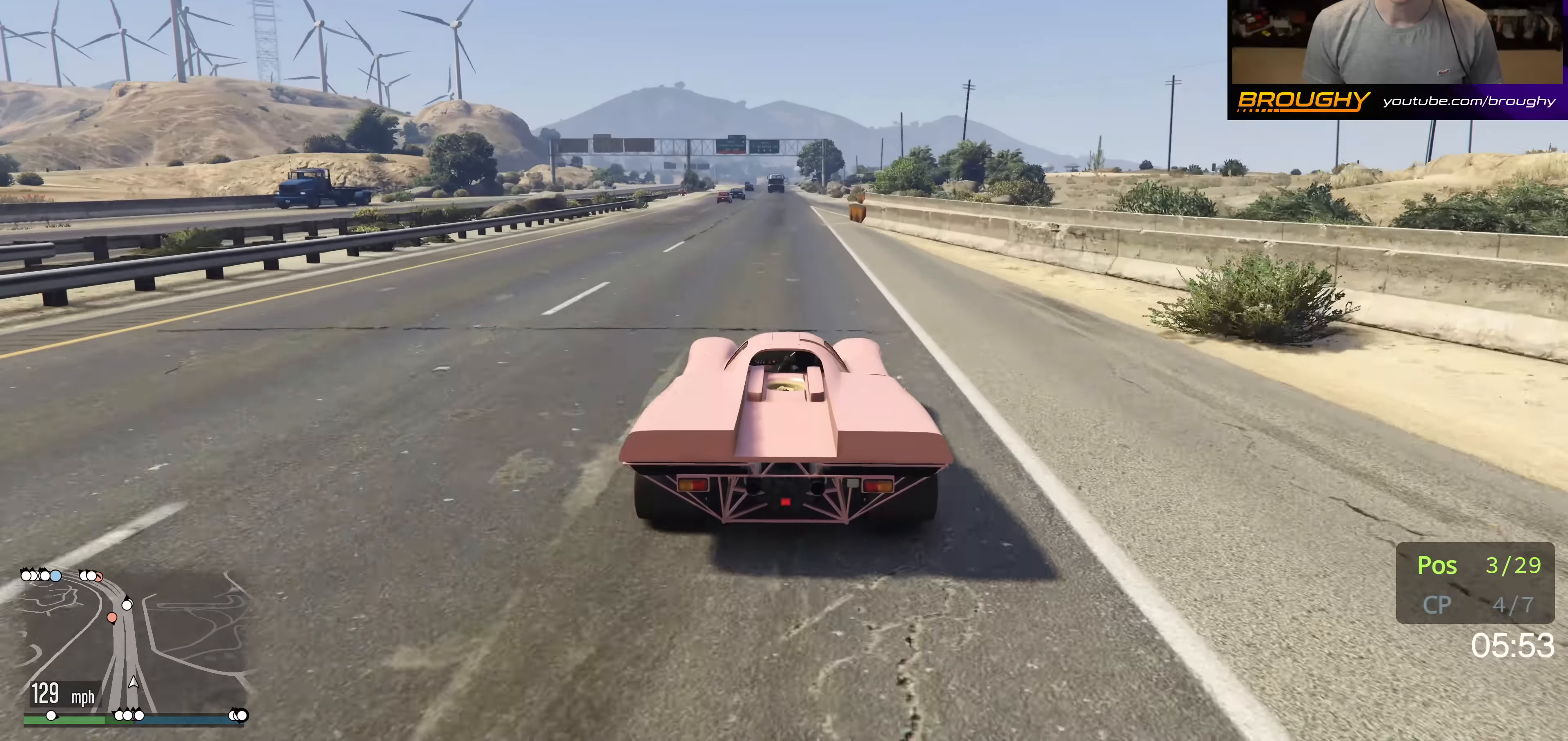
{"buttons": ["R2"], "left_stick": "center", "right_stick": "center", "events": []}
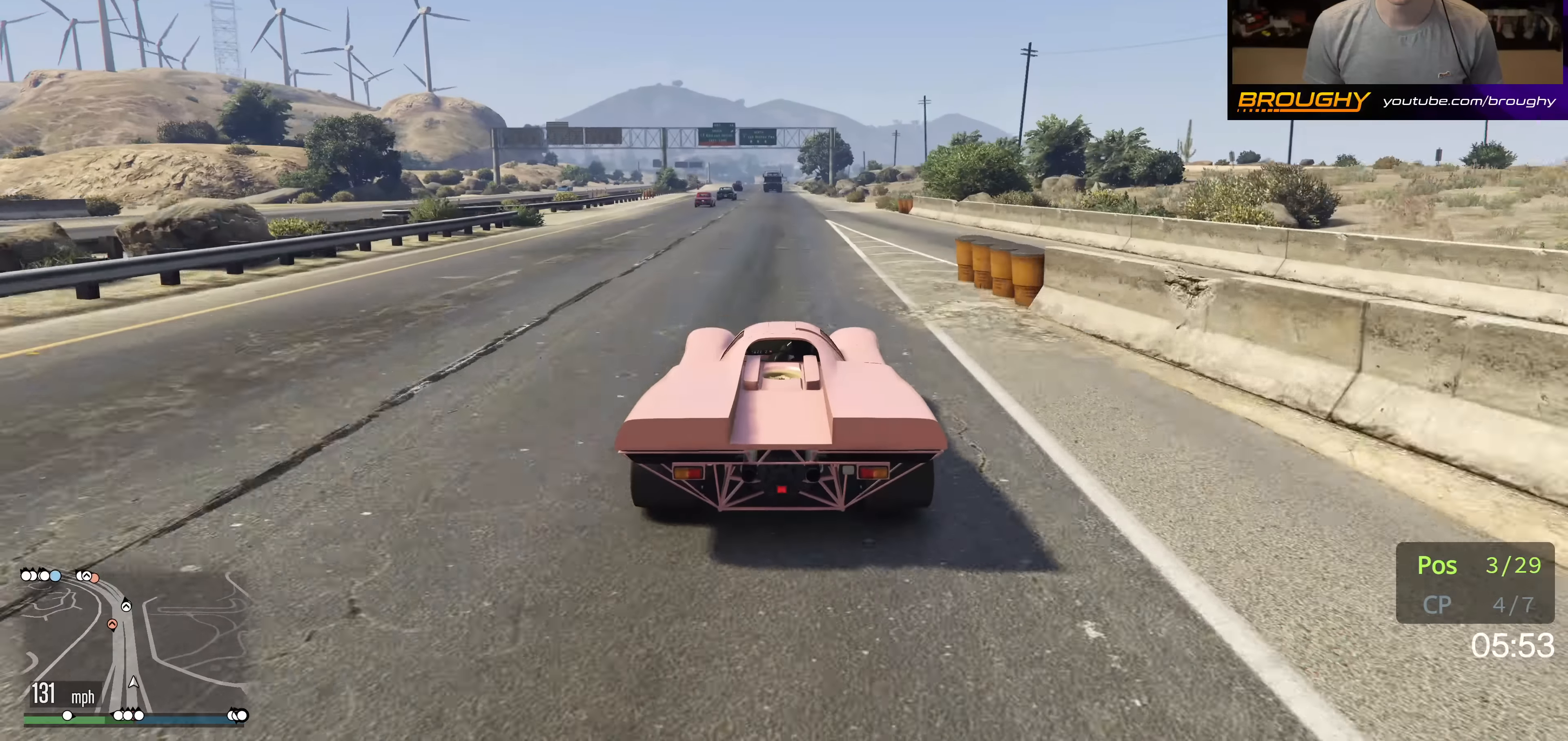
{"buttons": ["R2"], "left_stick": "center", "right_stick": "center", "events": []}
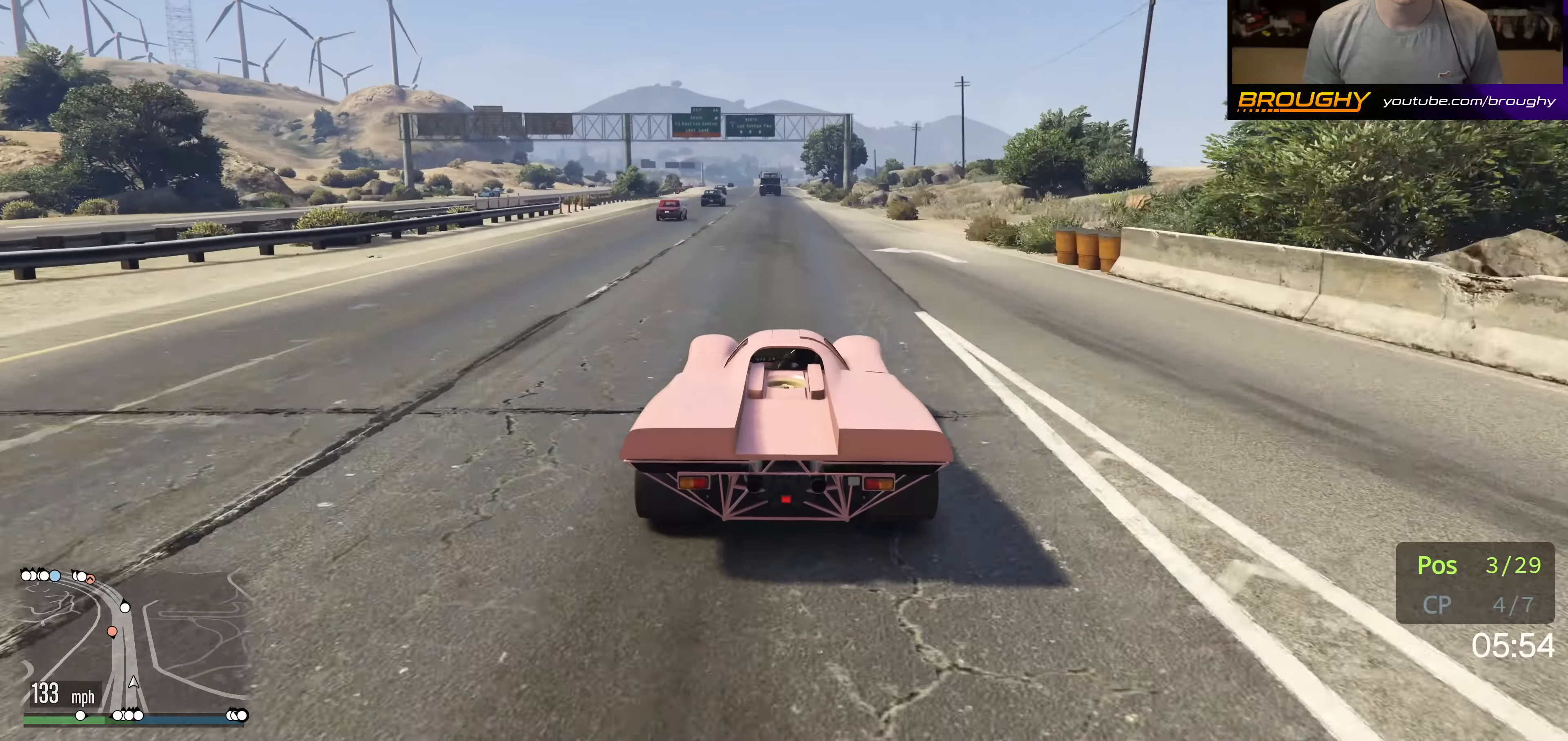
{"buttons": ["R2"], "left_stick": "center", "right_stick": "center", "events": []}
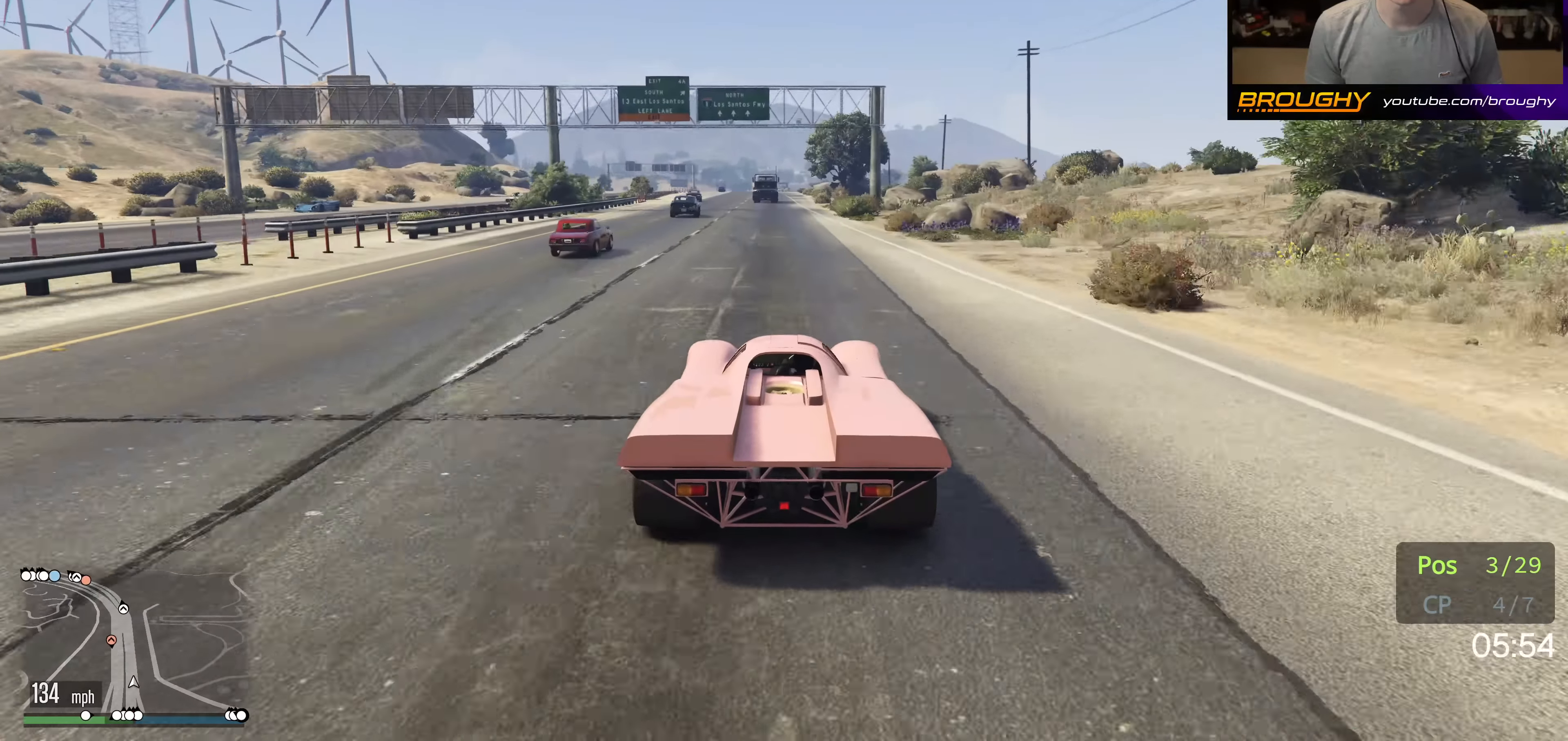
{"buttons": ["R2"], "left_stick": "left", "right_stick": "center", "events": [[450, "left_stick", "left"]]}
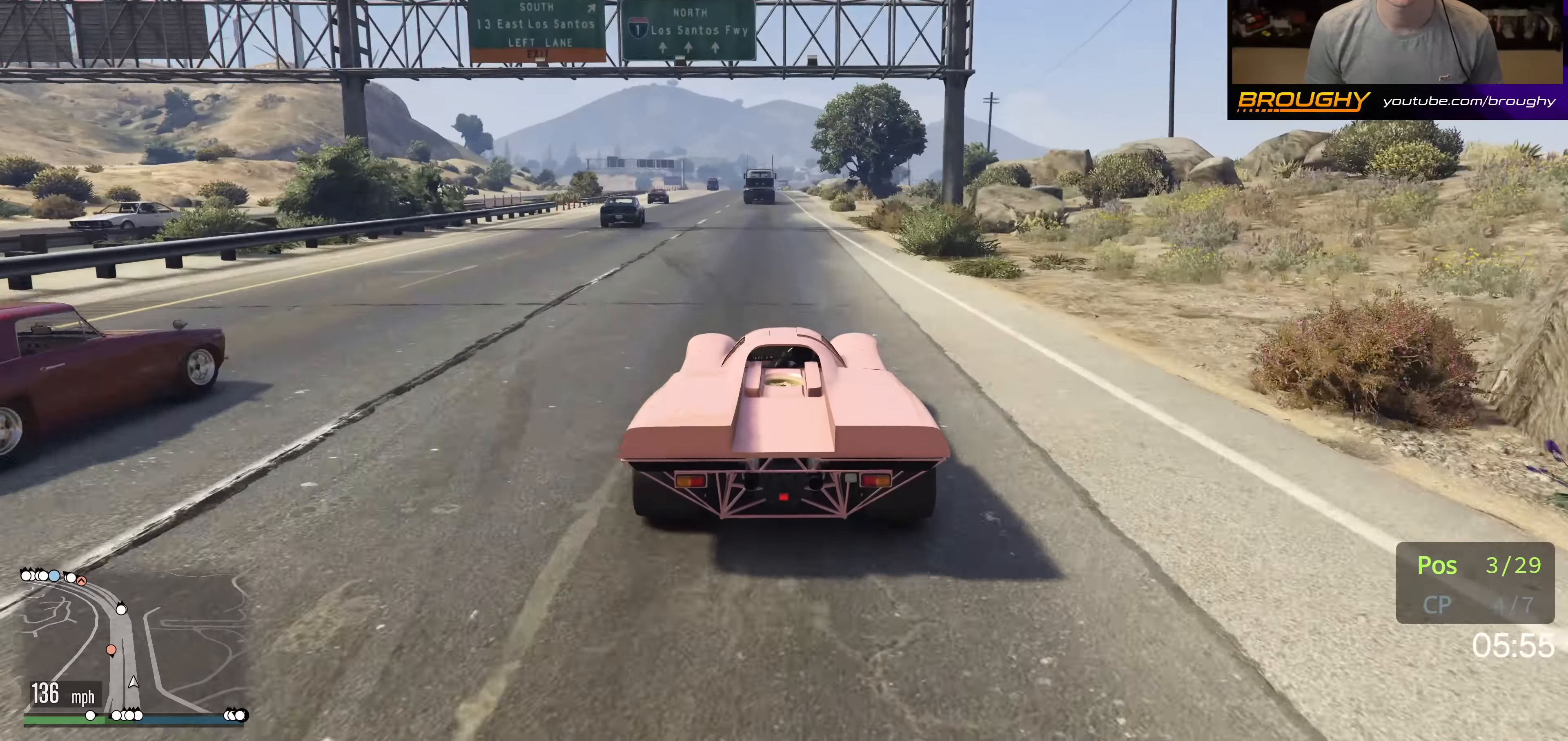
{"buttons": ["R2"], "left_stick": "center", "right_stick": "center", "events": [[66, "left_stick", "center"], [166, "left_stick", "left"], [300, "left_stick", "center"]]}